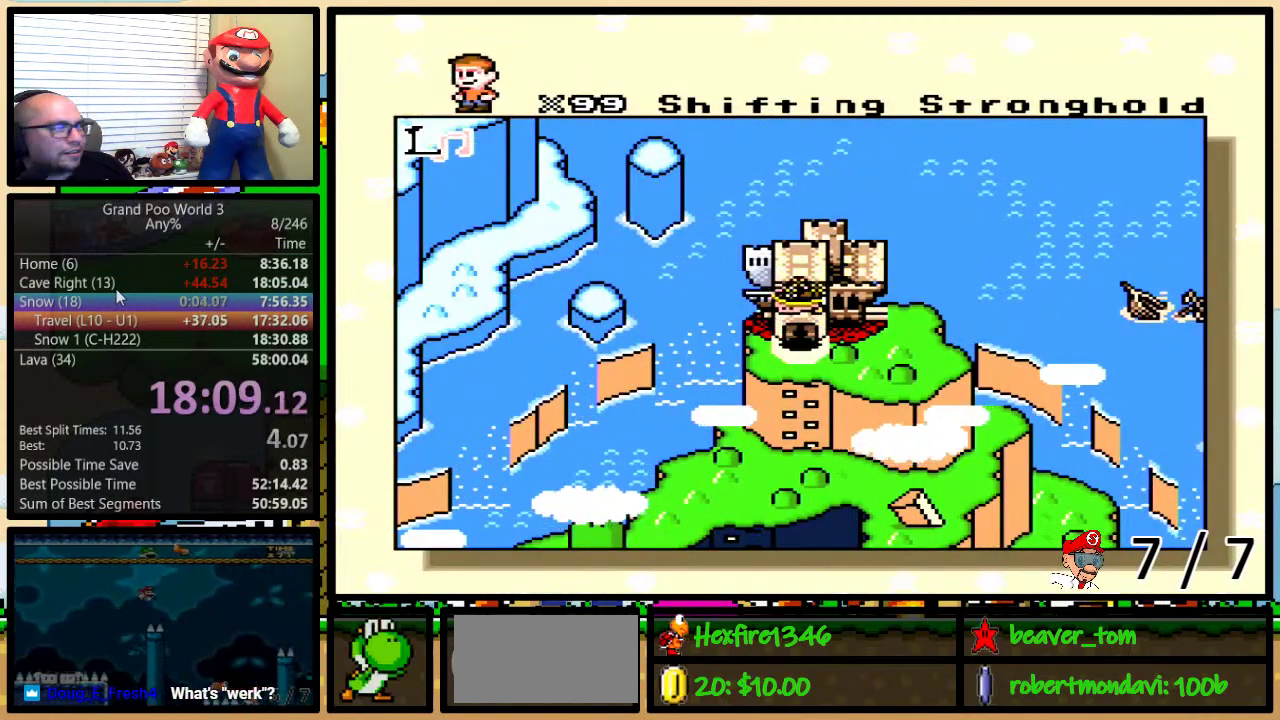
Gameplay with a controller (Nintendo layout); each line is a JSON object with the inputs held at the frame after it. "events" lists button and stick changes between this image and that frame as [ms after this image, input, new state], when the widget could be followed in between. Not read: DPAD_LEFT L3 R3.
{"buttons": [], "events": []}
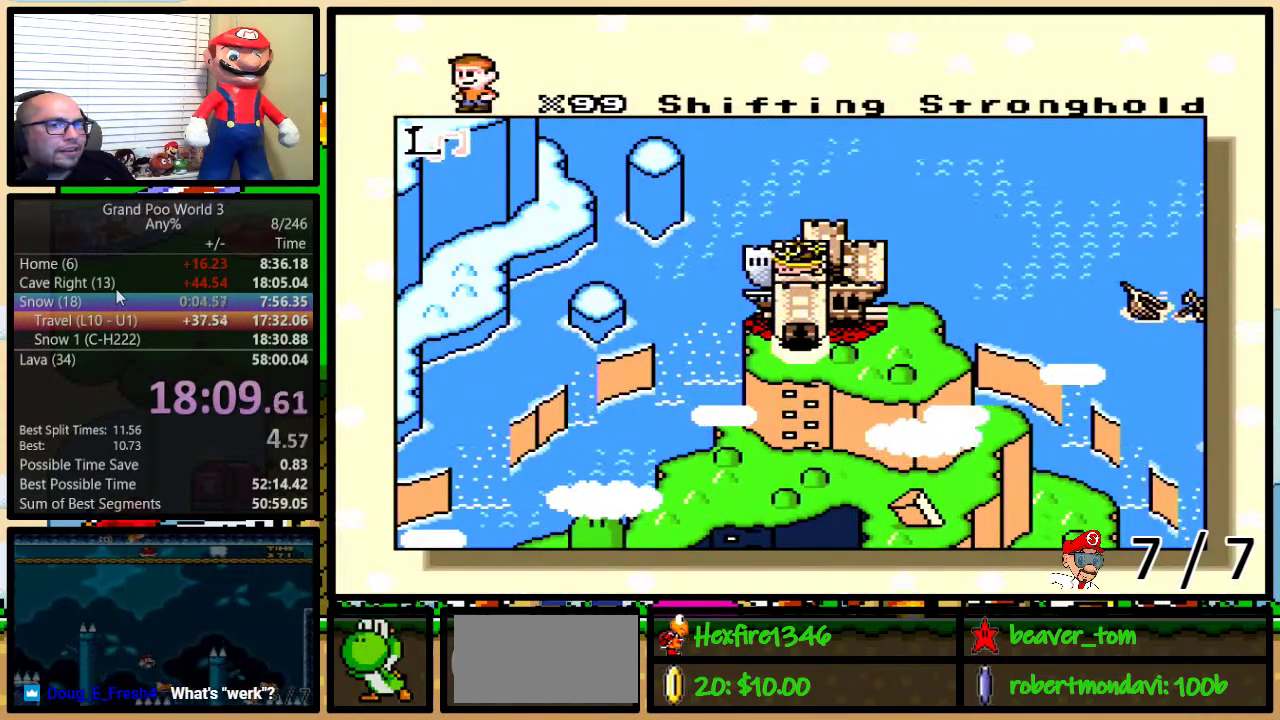
{"buttons": [], "events": []}
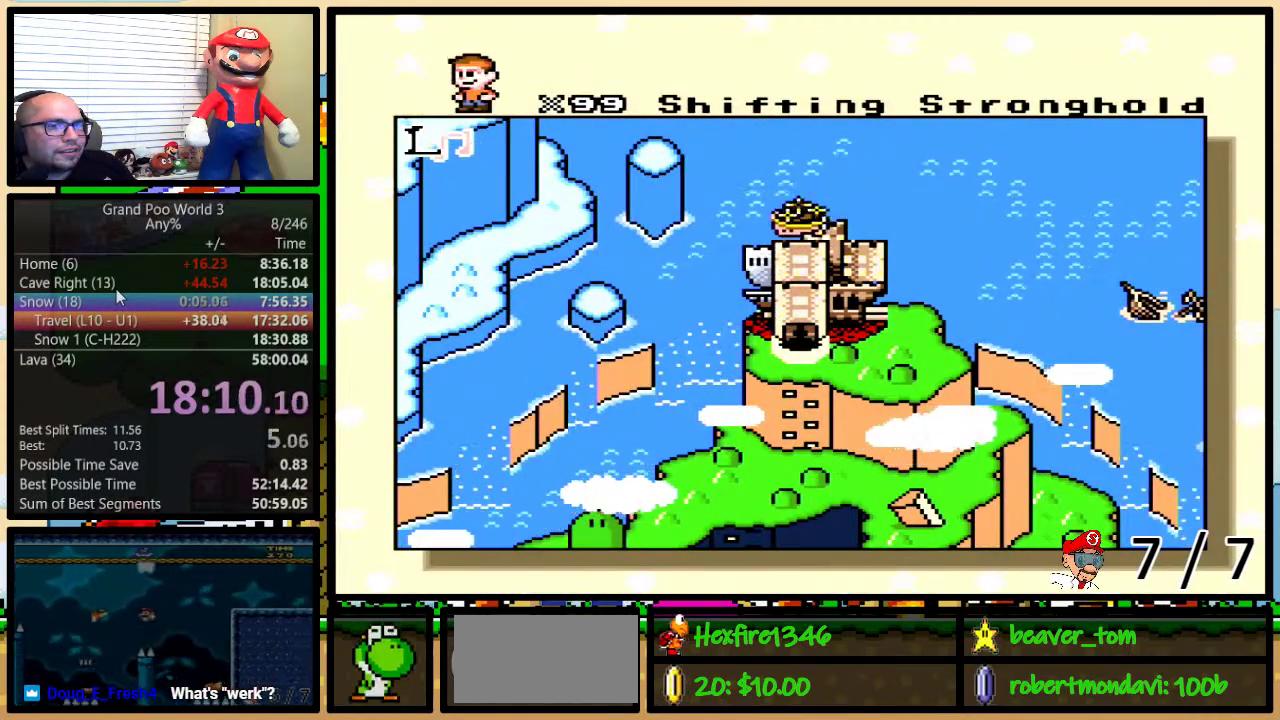
{"buttons": [], "events": []}
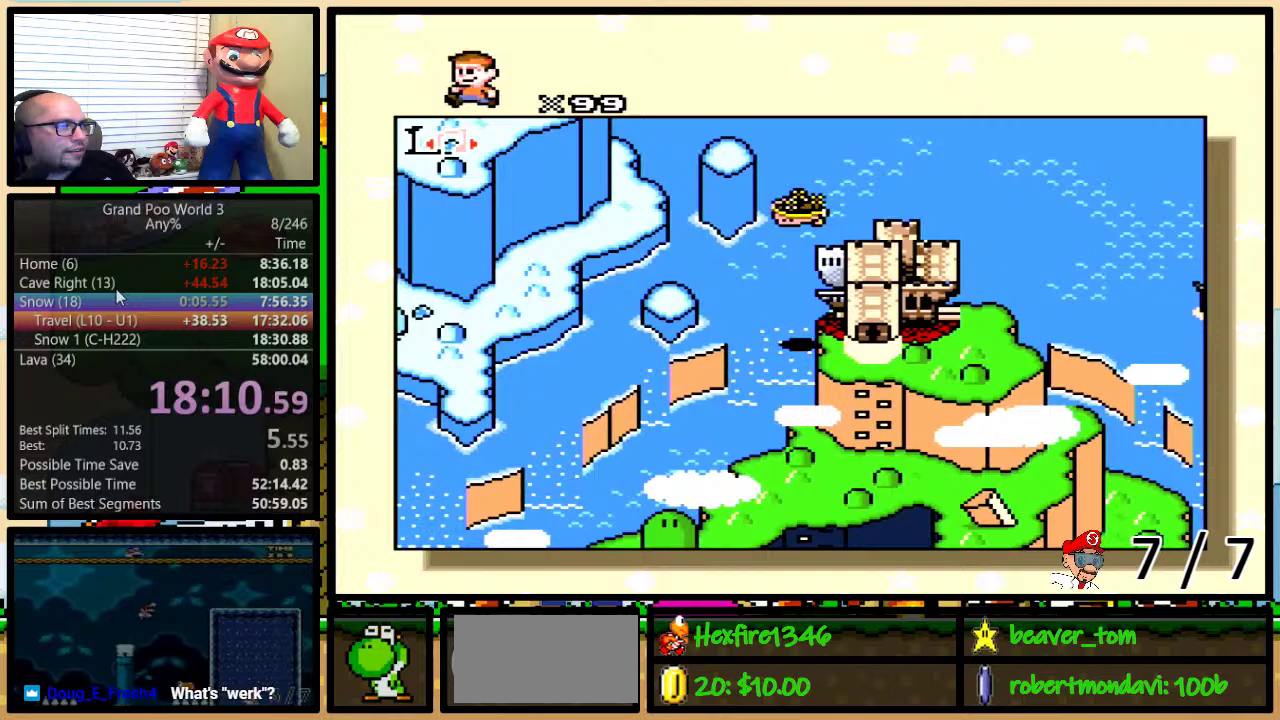
{"buttons": [], "events": []}
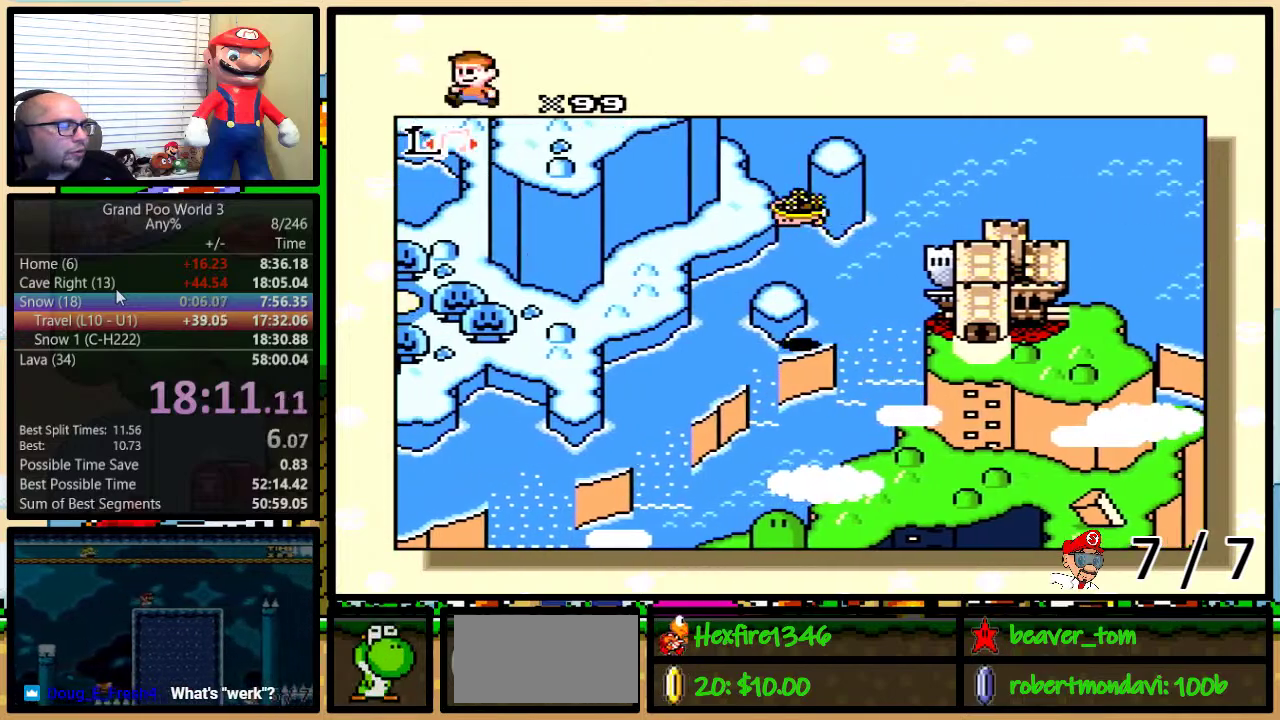
{"buttons": [], "events": []}
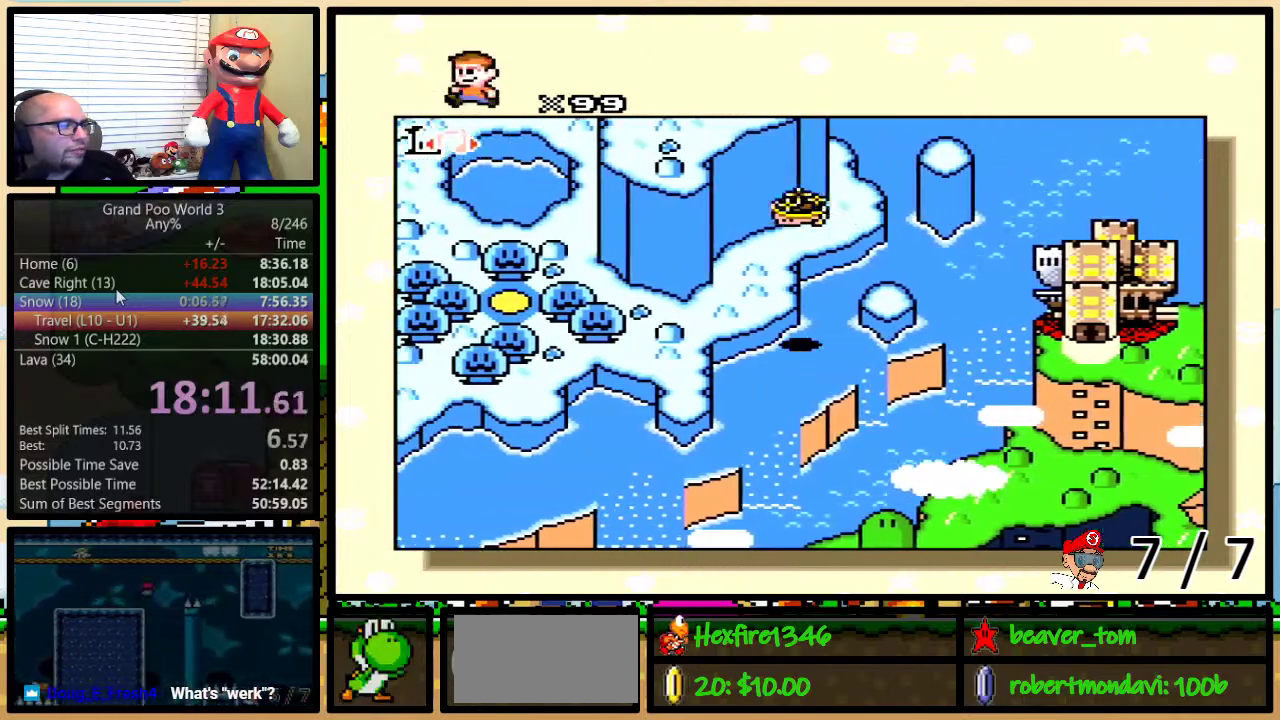
{"buttons": [], "events": []}
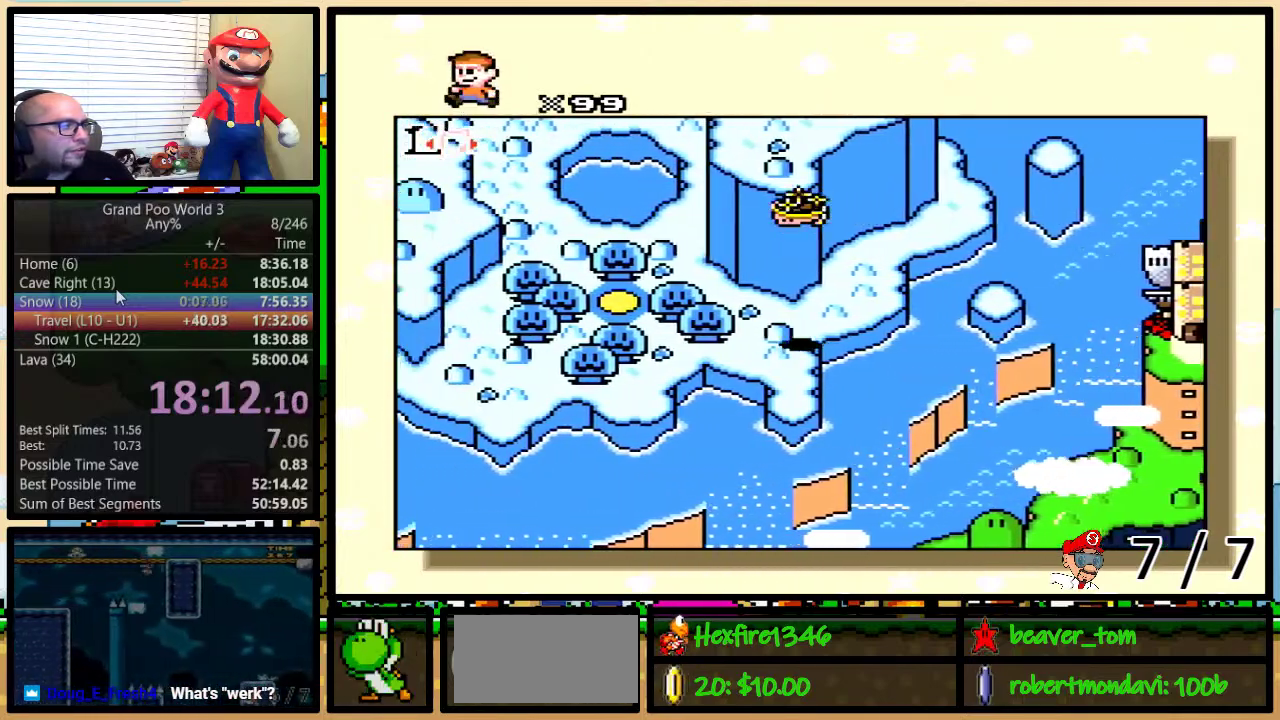
{"buttons": [], "events": []}
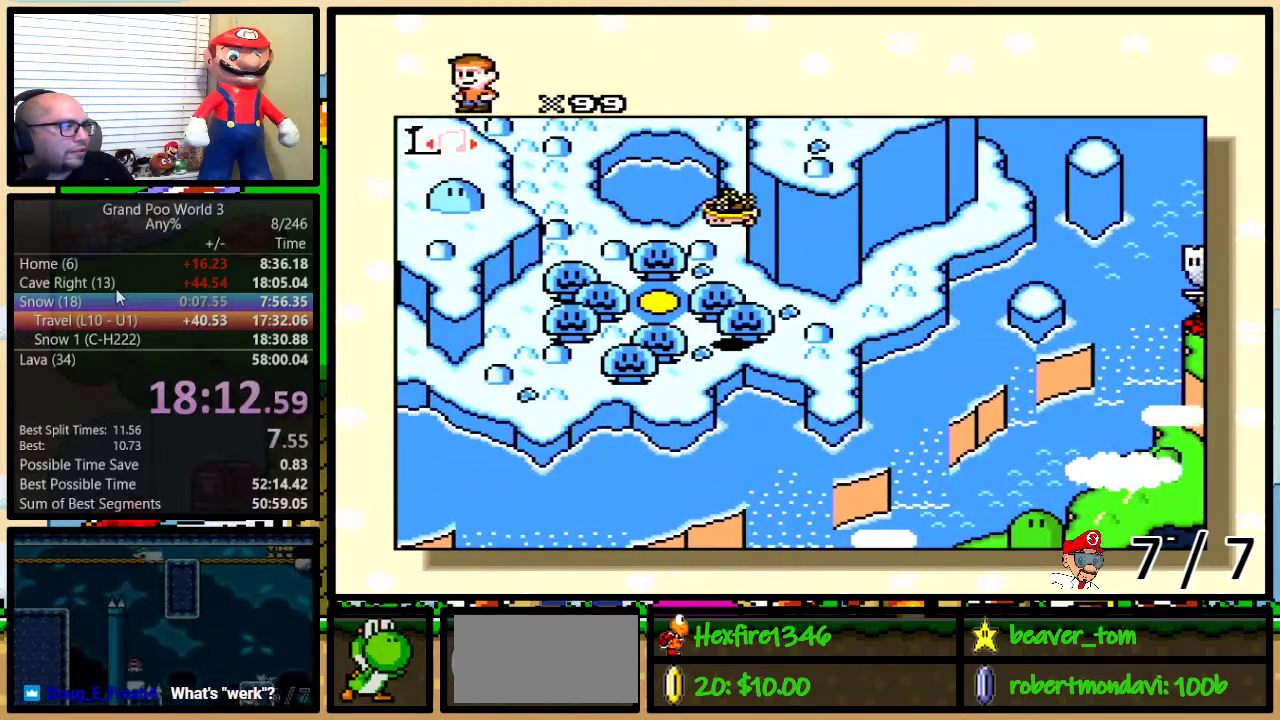
{"buttons": ["DPAD_UP"], "events": [[250, "DPAD_UP", "down"]]}
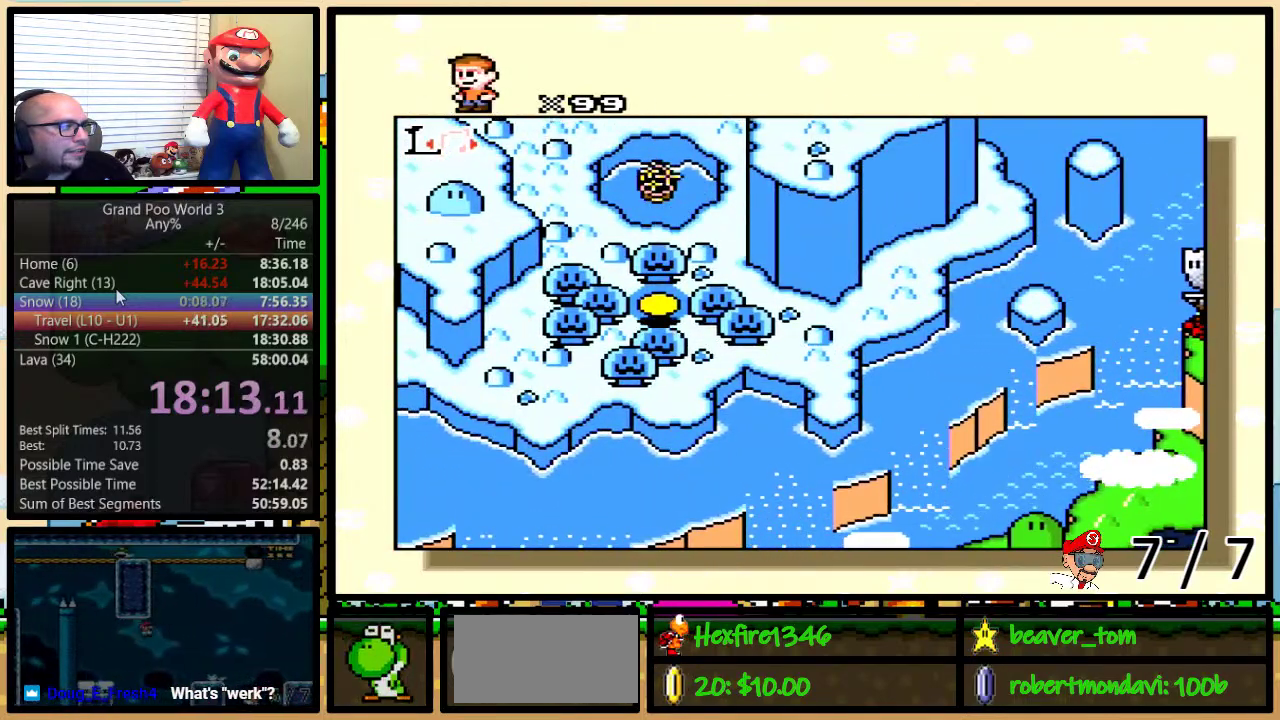
{"buttons": ["R1"], "events": [[17, "DPAD_UP", "up"], [100, "R1", "down"], [167, "R1", "up"], [351, "R1", "down"], [401, "R1", "up"], [501, "R1", "down"]]}
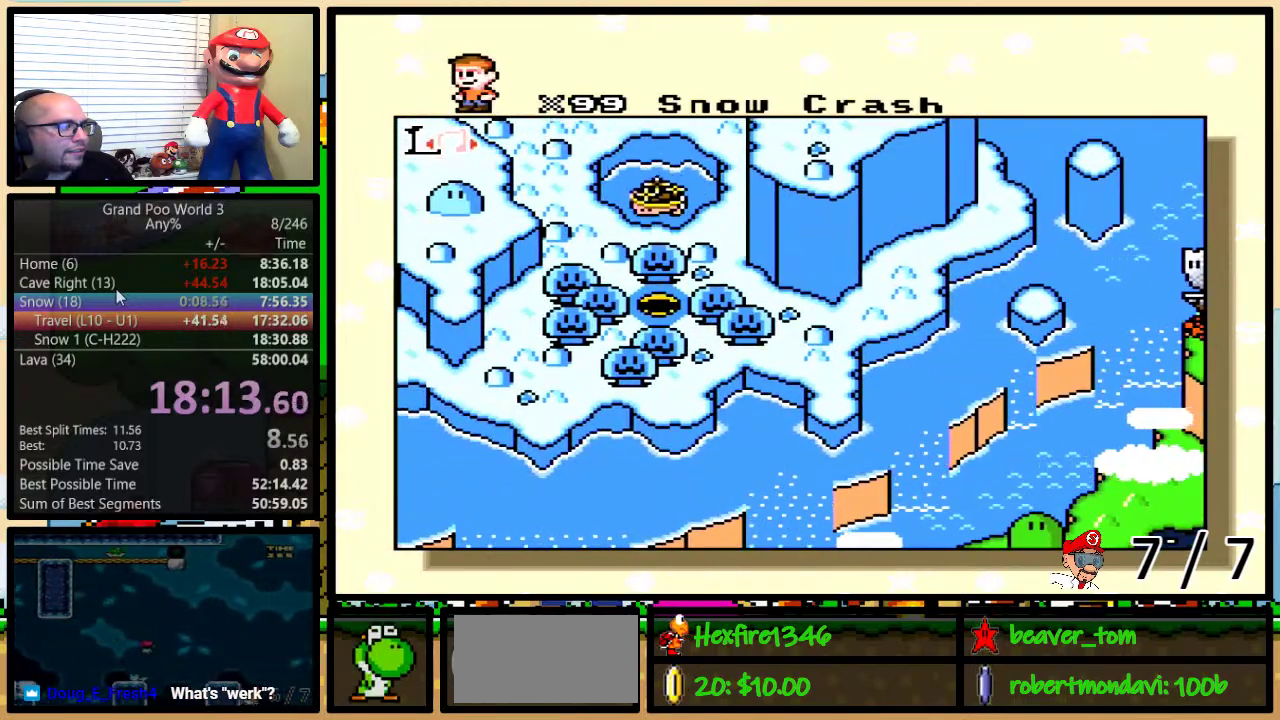
{"buttons": [], "events": [[66, "R1", "up"]]}
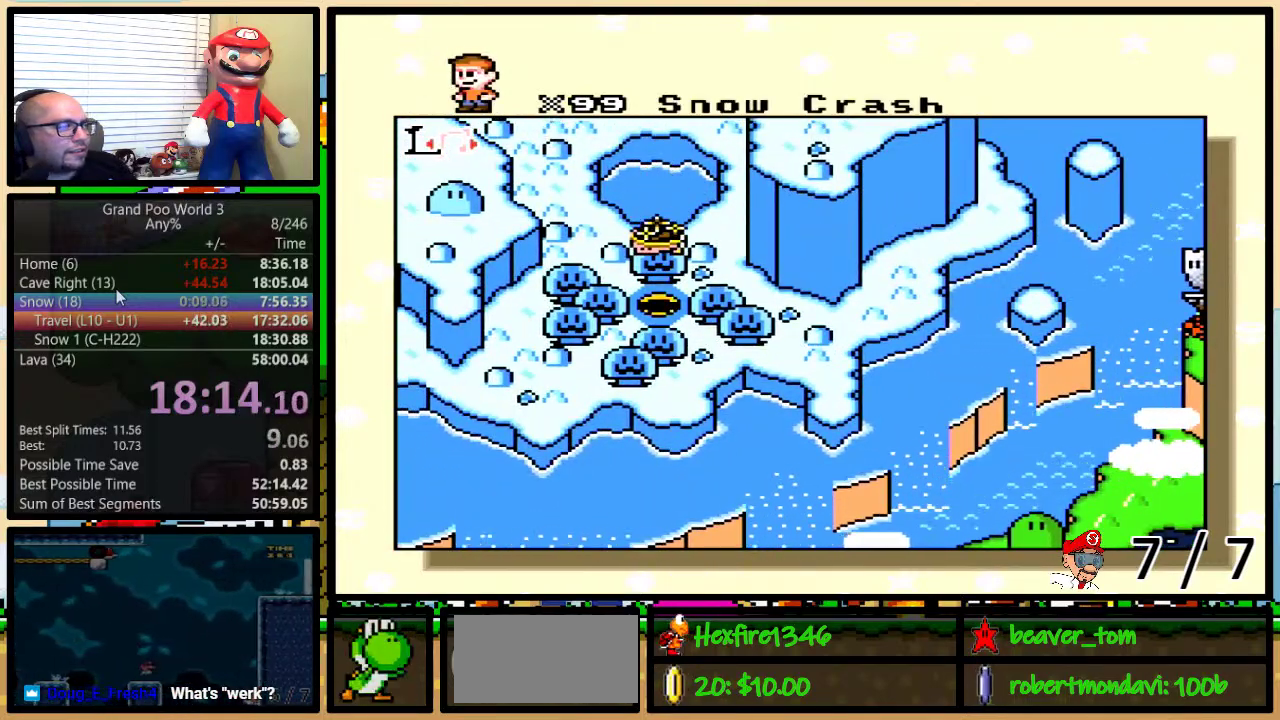
{"buttons": ["X", "Y"], "events": [[384, "Y", "down"], [417, "A", "down"], [417, "B", "down"], [417, "Y", "up"], [451, "A", "up"], [451, "X", "down"], [451, "Y", "down"], [484, "B", "up"]]}
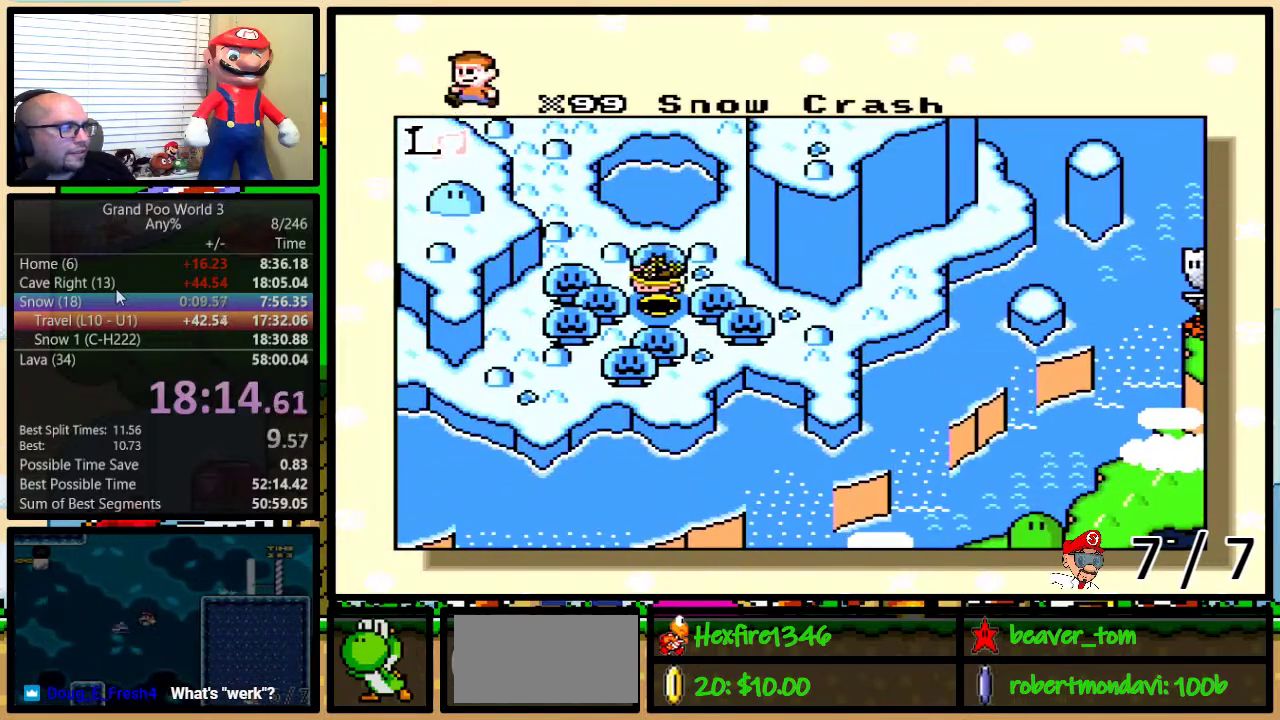
{"buttons": ["X"], "events": [[16, "B", "down"], [16, "Y", "up"], [50, "X", "up"], [100, "A", "down"], [100, "B", "up"], [100, "Y", "down"], [133, "A", "up"], [133, "X", "down"], [133, "Y", "up"], [167, "B", "down"], [283, "B", "up"], [333, "B", "down"], [367, "Y", "down"], [400, "A", "down"], [400, "B", "up"], [400, "X", "up"], [400, "Y", "up"], [467, "A", "up"], [467, "B", "down"], [467, "X", "down"], [467, "Y", "down"], [500, "B", "up"], [500, "Y", "up"]]}
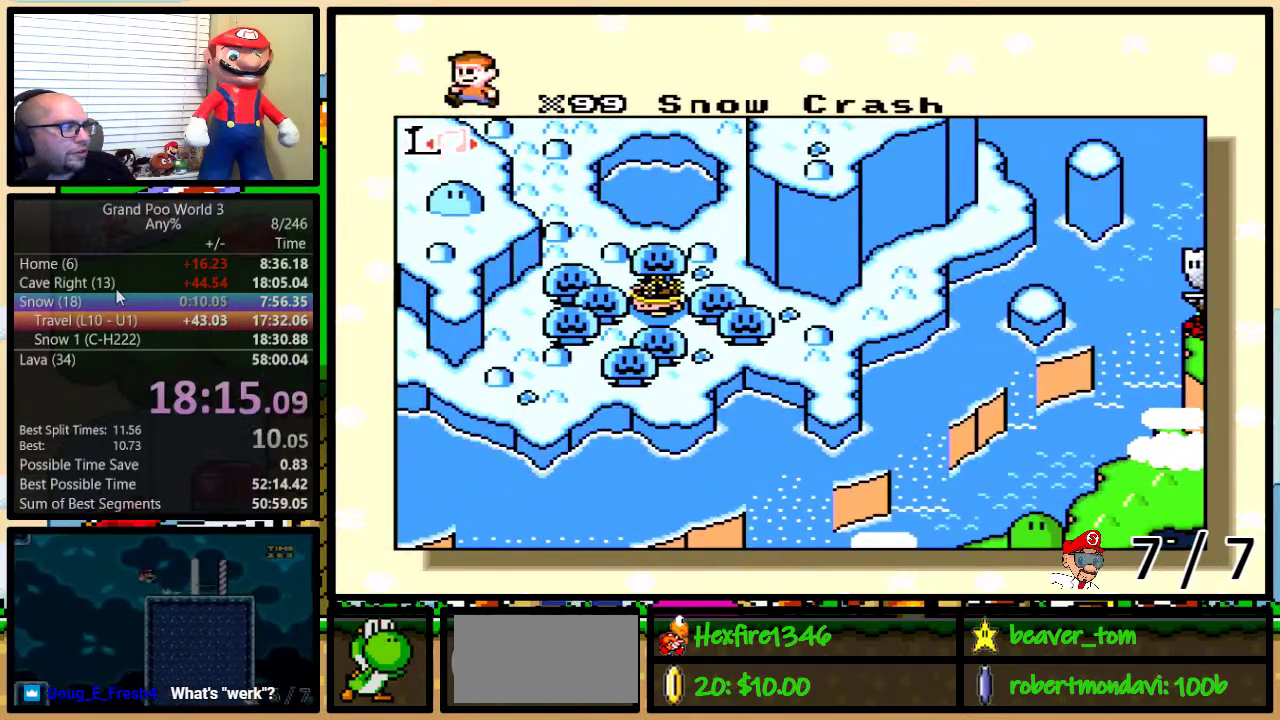
{"buttons": ["A", "B", "Y"], "events": [[50, "B", "down"], [50, "Y", "down"], [84, "X", "up"], [117, "A", "down"], [117, "B", "up"], [117, "Y", "up"], [167, "A", "up"], [167, "B", "down"], [167, "X", "down"], [167, "Y", "down"], [200, "B", "up"], [200, "Y", "up"], [267, "B", "down"], [267, "X", "up"], [267, "Y", "down"], [300, "A", "down"], [300, "B", "up"], [334, "X", "down"], [334, "Y", "up"], [351, "A", "up"], [401, "B", "down"], [401, "Y", "down"], [417, "B", "up"], [417, "Y", "up"], [451, "A", "down"], [451, "X", "up"], [484, "B", "down"], [484, "Y", "down"]]}
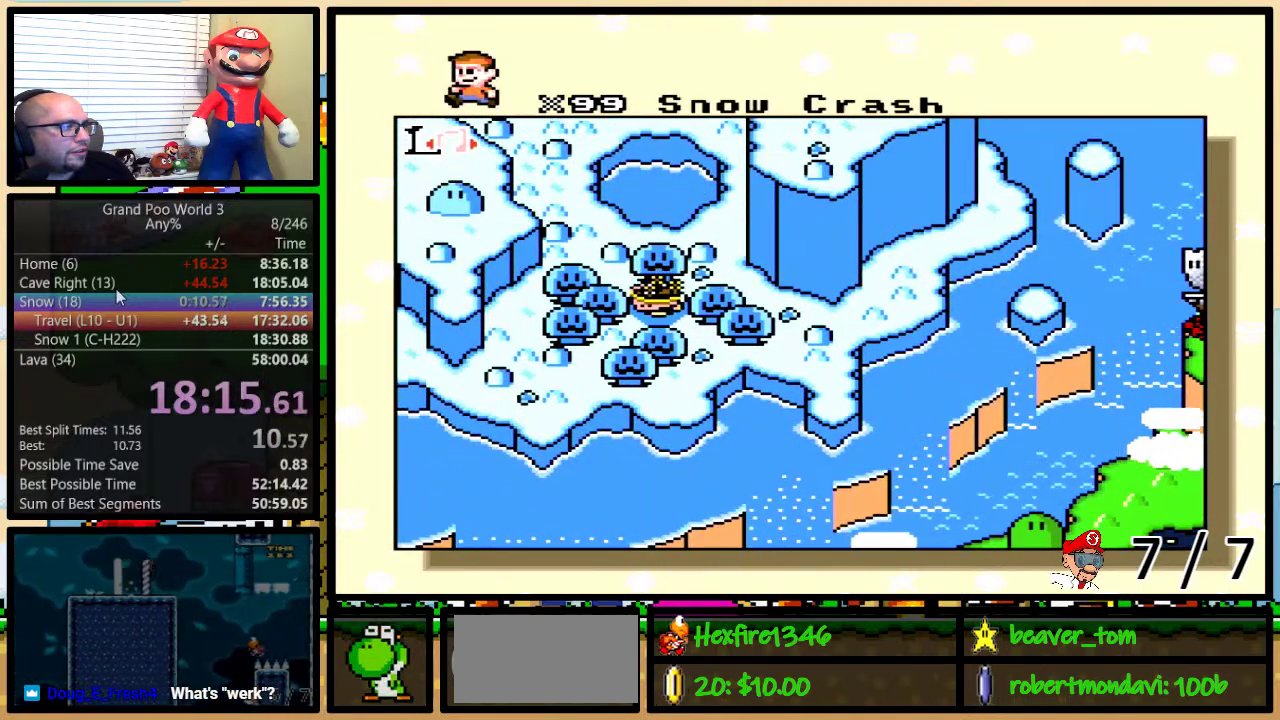
{"buttons": [], "events": [[16, "A", "up"], [16, "B", "up"], [16, "X", "down"], [16, "Y", "up"], [83, "B", "down"], [83, "Y", "down"], [167, "B", "up"], [167, "X", "up"], [167, "Y", "up"], [200, "A", "down"], [200, "B", "down"], [200, "Y", "down"], [217, "B", "up"], [217, "X", "down"], [267, "A", "up"], [267, "Y", "up"], [283, "Y", "down"], [300, "X", "up"], [333, "A", "down"], [333, "B", "down"], [333, "Y", "up"], [417, "A", "up"], [417, "X", "down"], [417, "Y", "down"], [450, "B", "up"], [450, "Y", "up"], [483, "X", "up"]]}
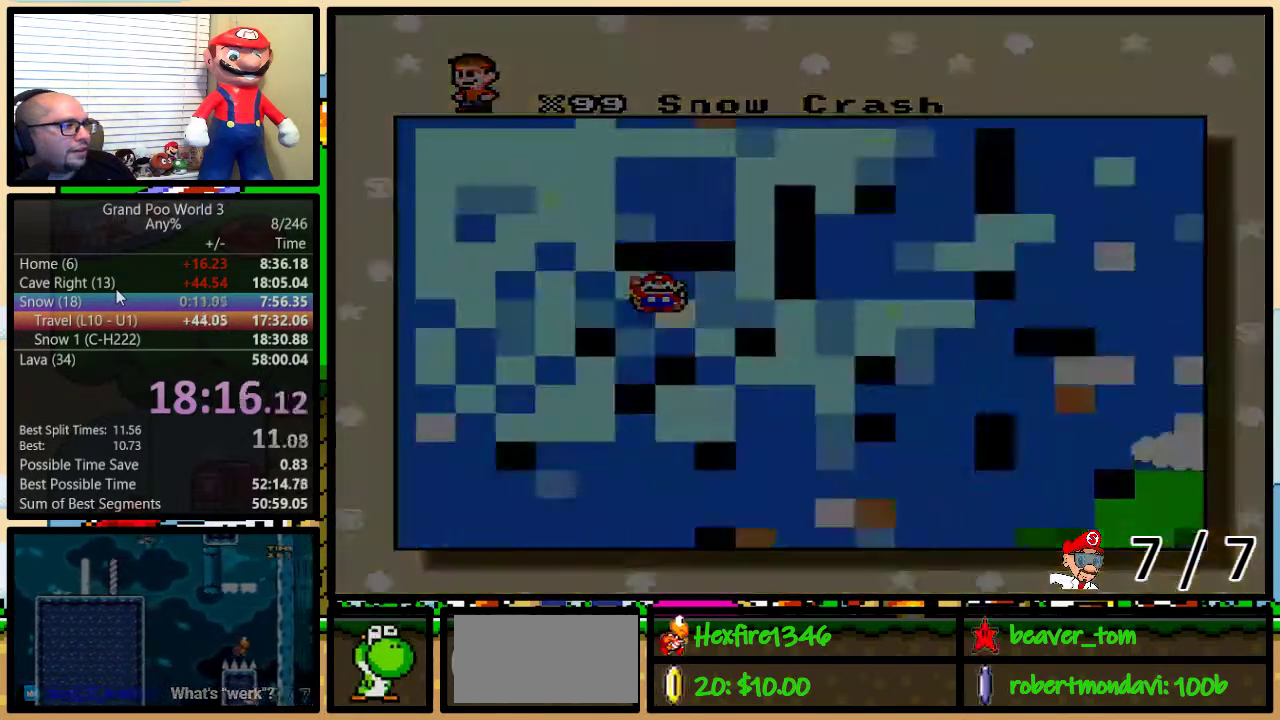
{"buttons": [], "events": []}
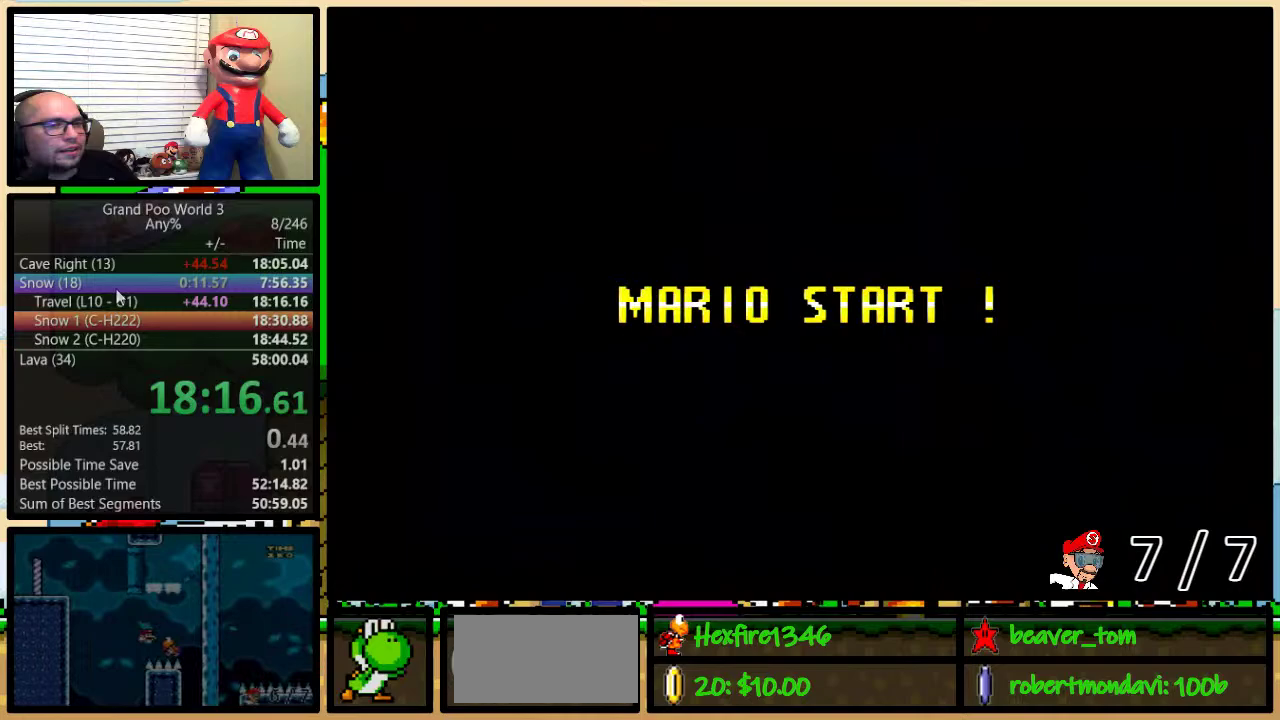
{"buttons": [], "events": []}
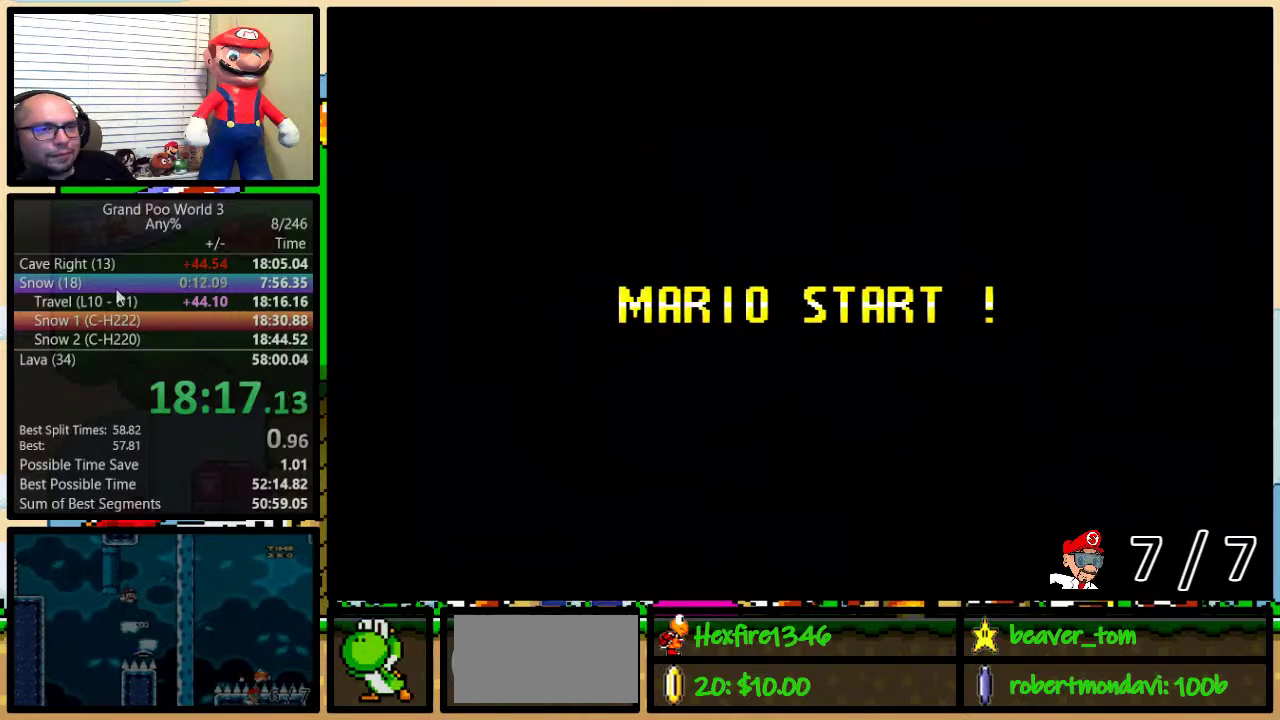
{"buttons": ["Y"], "events": [[34, "Y", "down"], [150, "B", "down"], [184, "Y", "up"], [317, "B", "up"], [401, "Y", "down"]]}
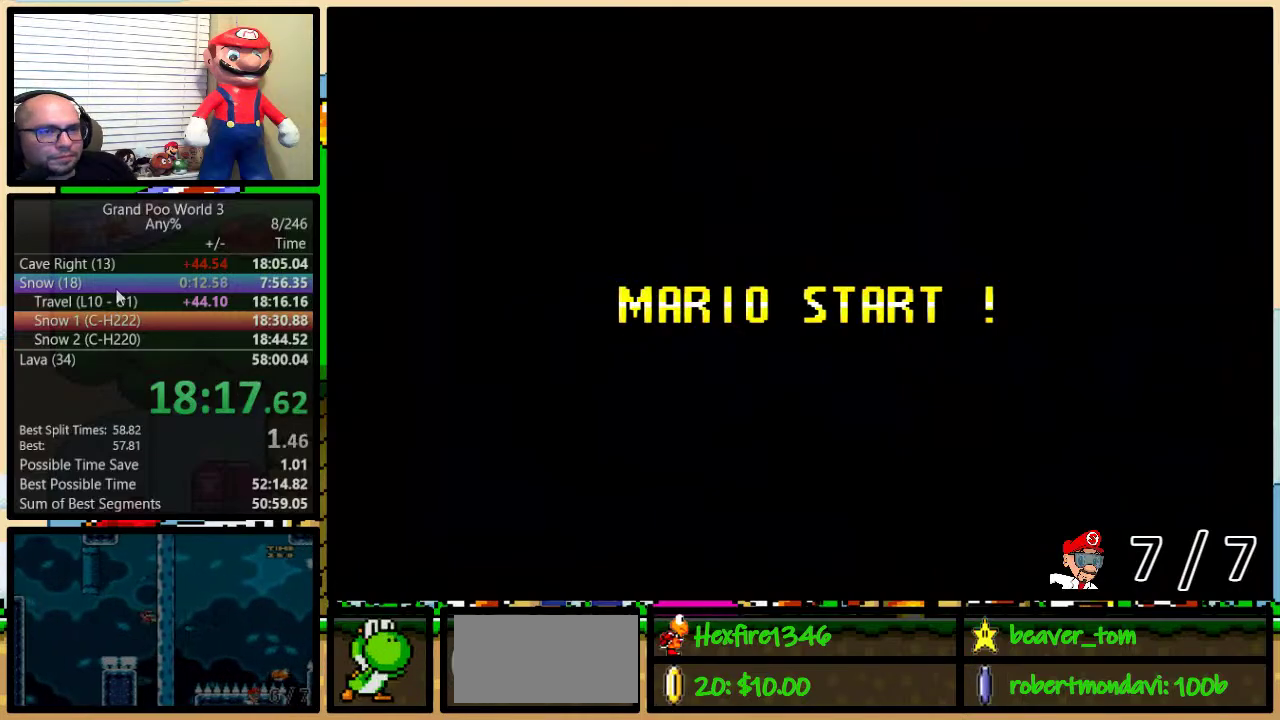
{"buttons": ["Y", "DPAD_RIGHT"], "events": [[66, "B", "down"], [467, "B", "up"], [467, "DPAD_RIGHT", "down"]]}
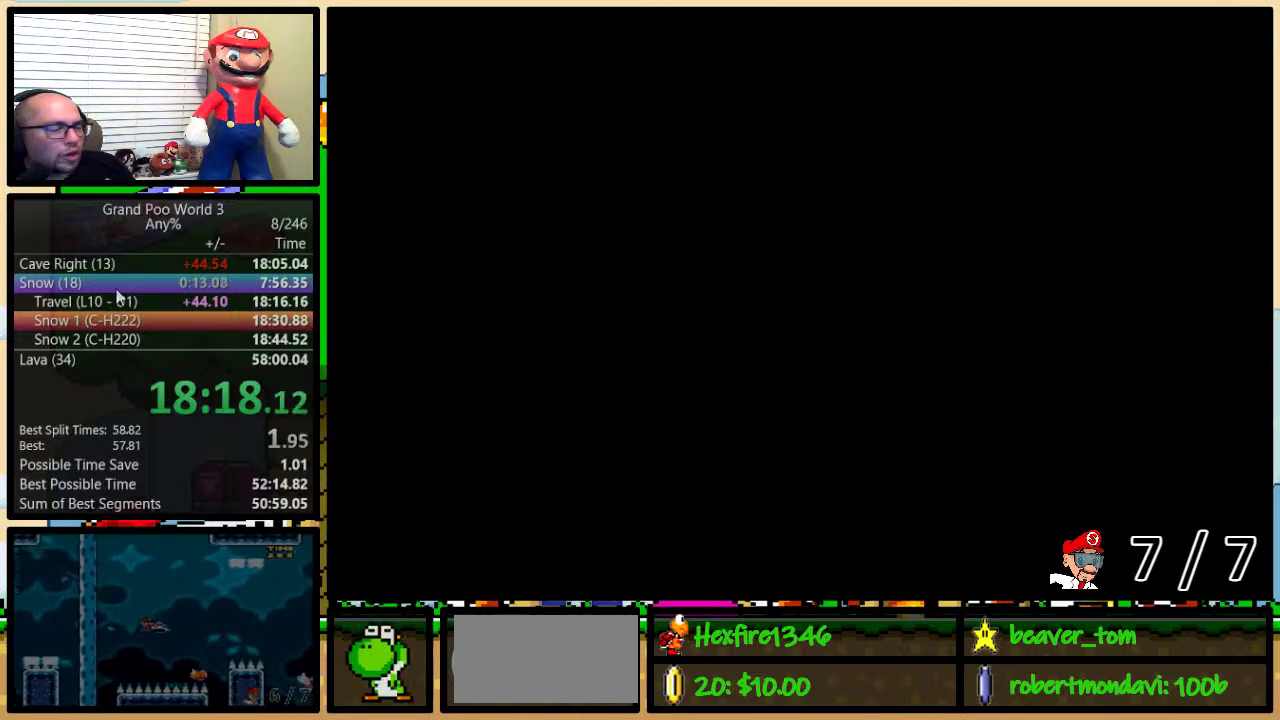
{"buttons": ["Y", "DPAD_UP", "DPAD_RIGHT"], "events": [[167, "DPAD_UP", "down"], [417, "DPAD_UP", "up"], [467, "DPAD_UP", "down"]]}
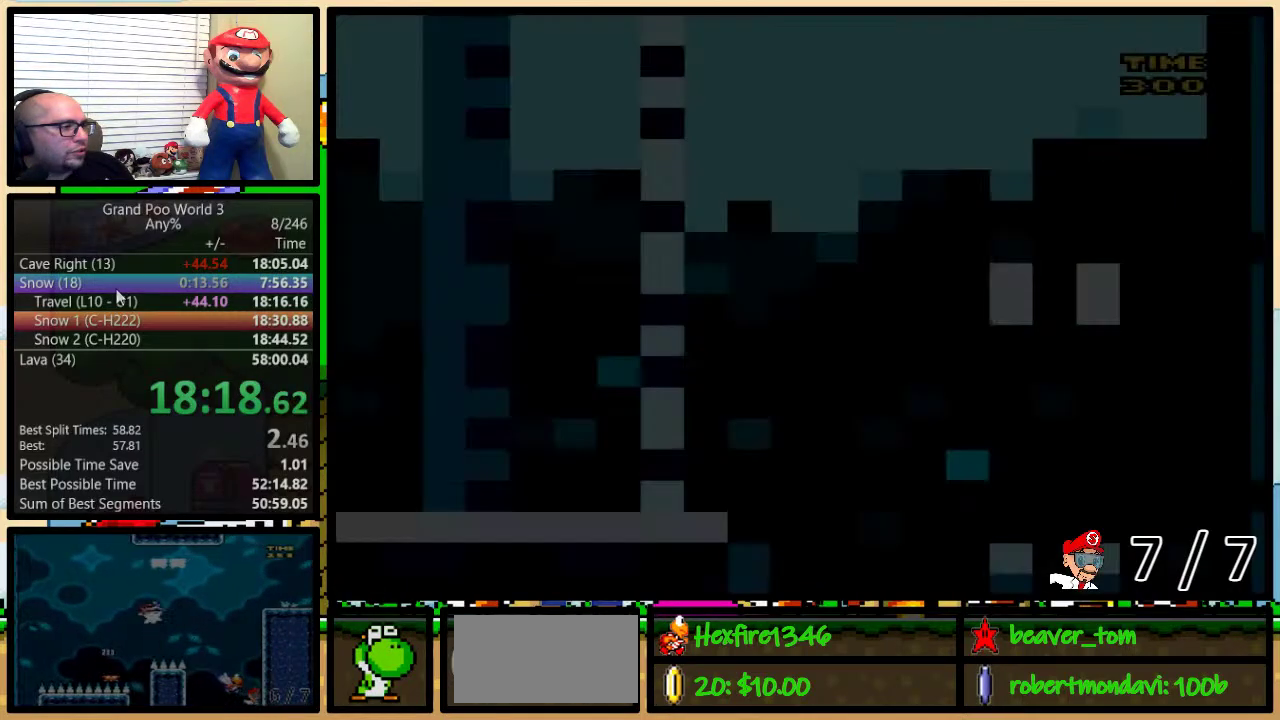
{"buttons": ["Y", "DPAD_UP", "DPAD_RIGHT"], "events": []}
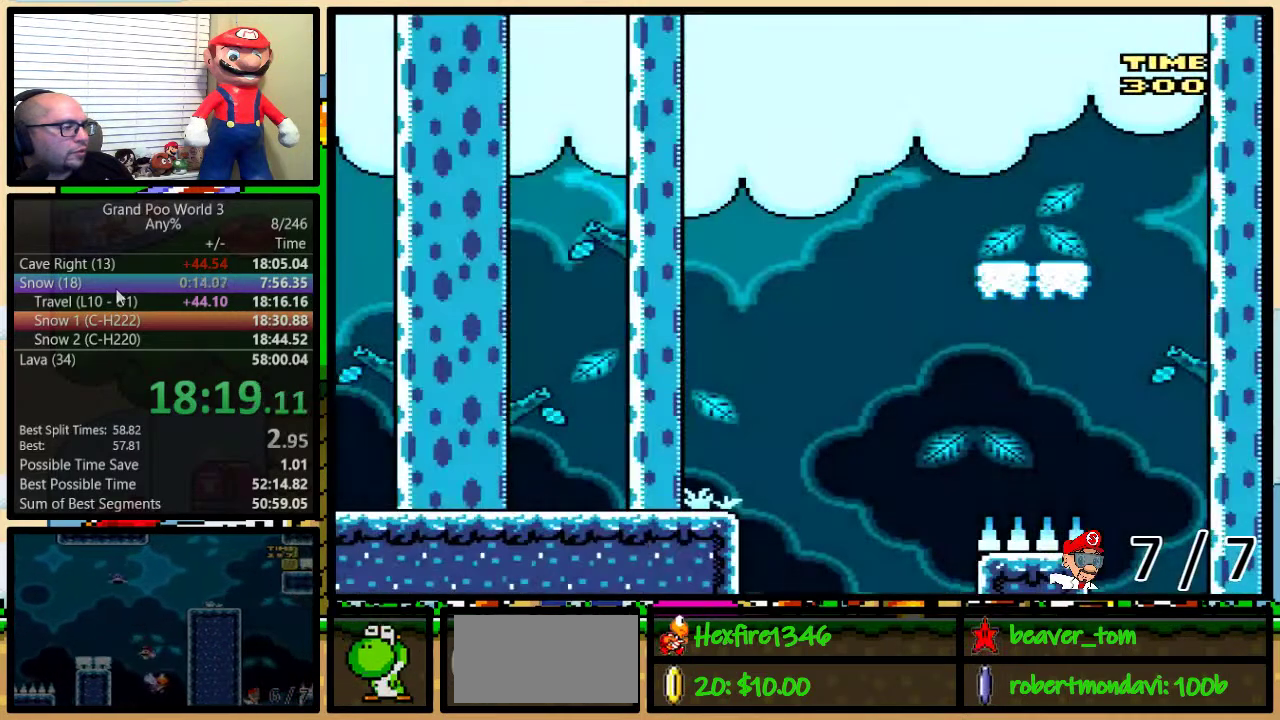
{"buttons": ["Y", "DPAD_UP", "DPAD_RIGHT"], "events": []}
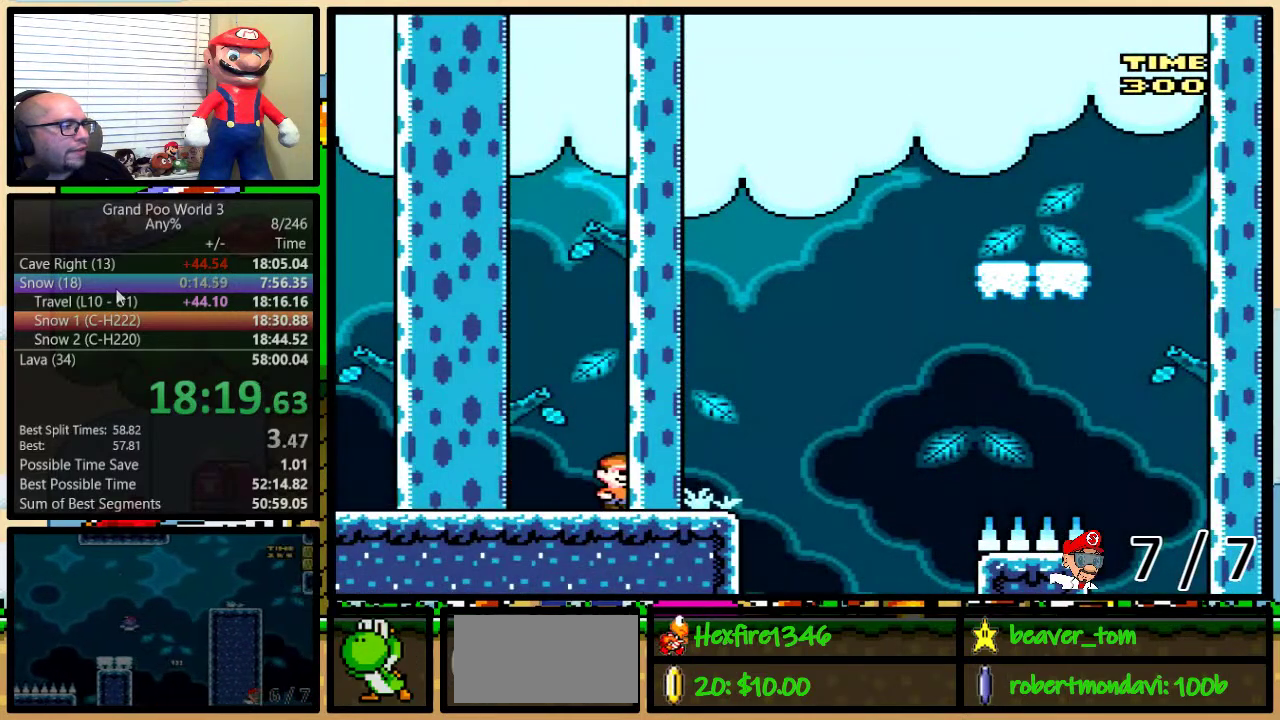
{"buttons": ["B", "Y", "DPAD_RIGHT"], "events": [[183, "B", "down"], [433, "DPAD_UP", "up"]]}
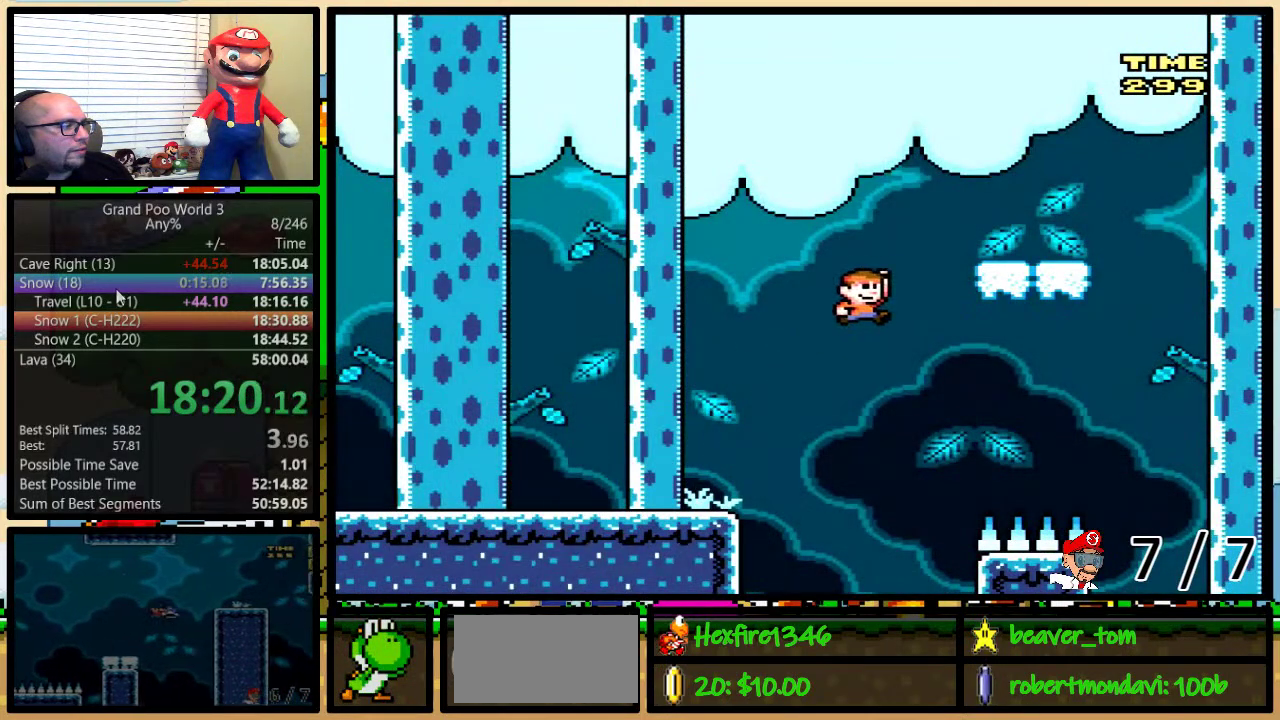
{"buttons": ["Y", "DPAD_RIGHT"], "events": [[184, "DPAD_RIGHT", "up"], [367, "B", "up"], [434, "DPAD_UP", "down"], [484, "DPAD_RIGHT", "down"], [484, "DPAD_UP", "up"]]}
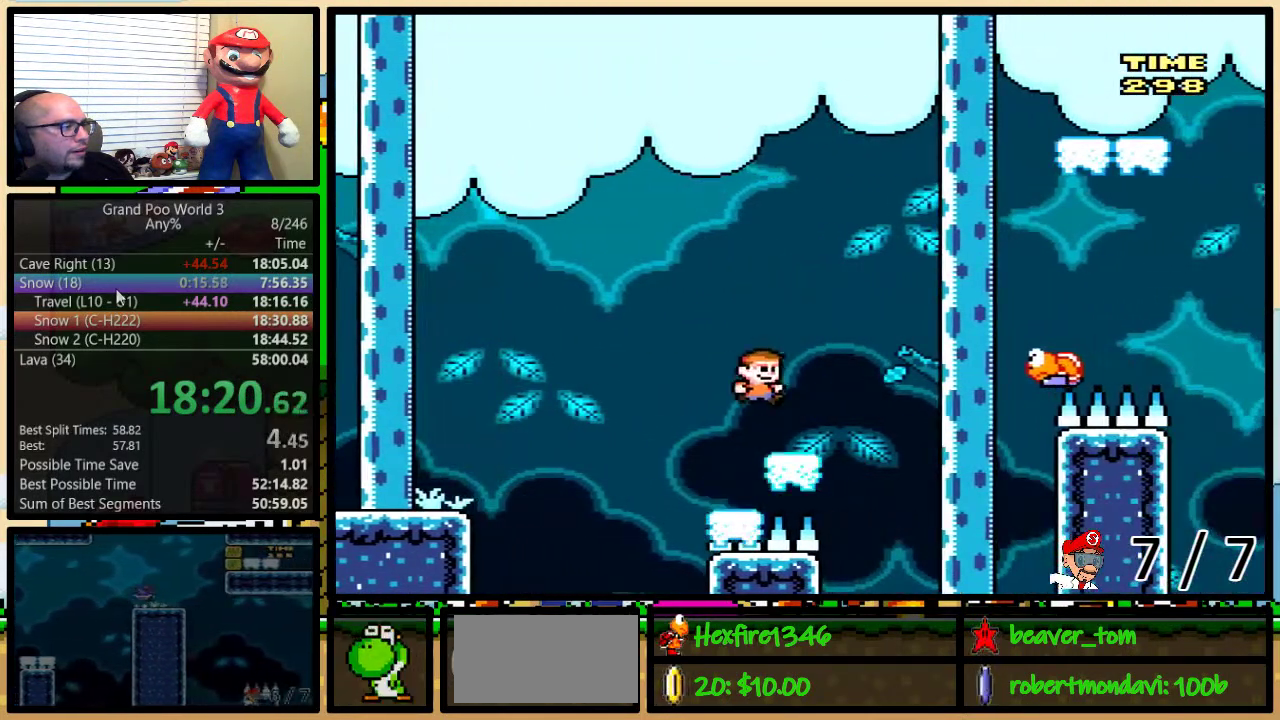
{"buttons": ["B", "Y", "DPAD_UP", "DPAD_RIGHT"], "events": [[66, "DPAD_UP", "down"], [267, "B", "down"]]}
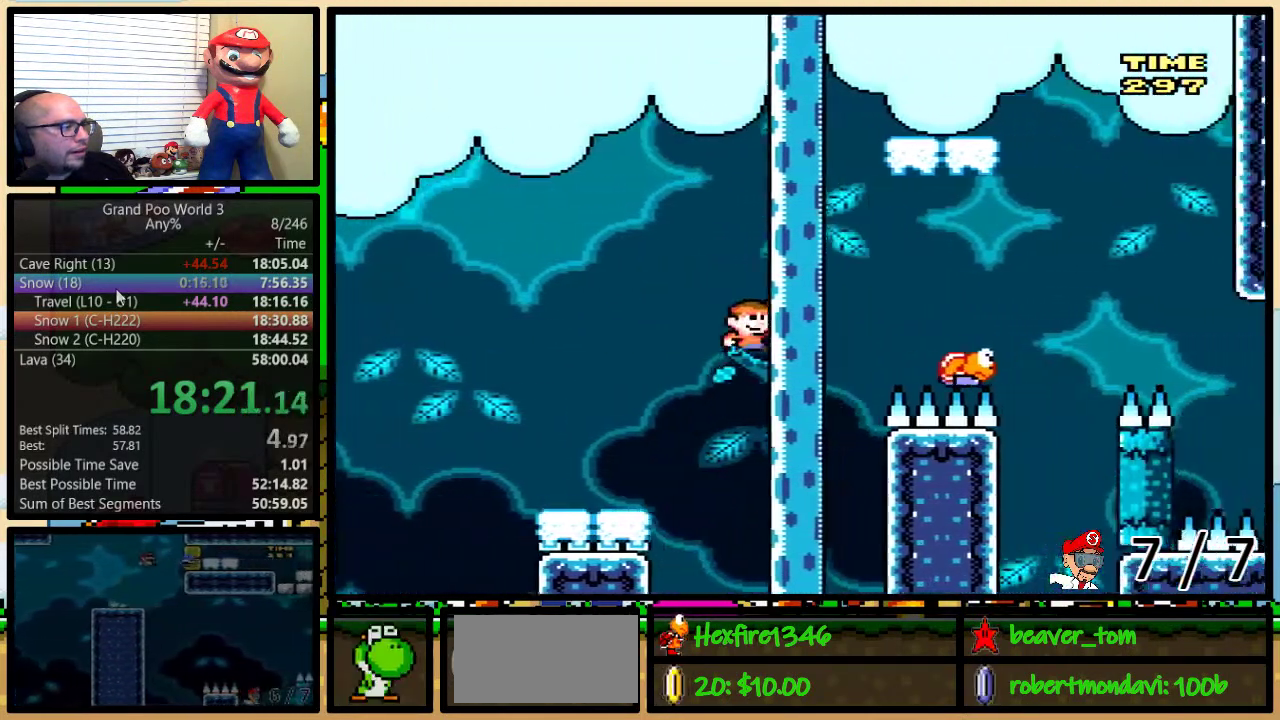
{"buttons": ["B", "Y"], "events": [[367, "DPAD_RIGHT", "up"], [367, "DPAD_UP", "up"]]}
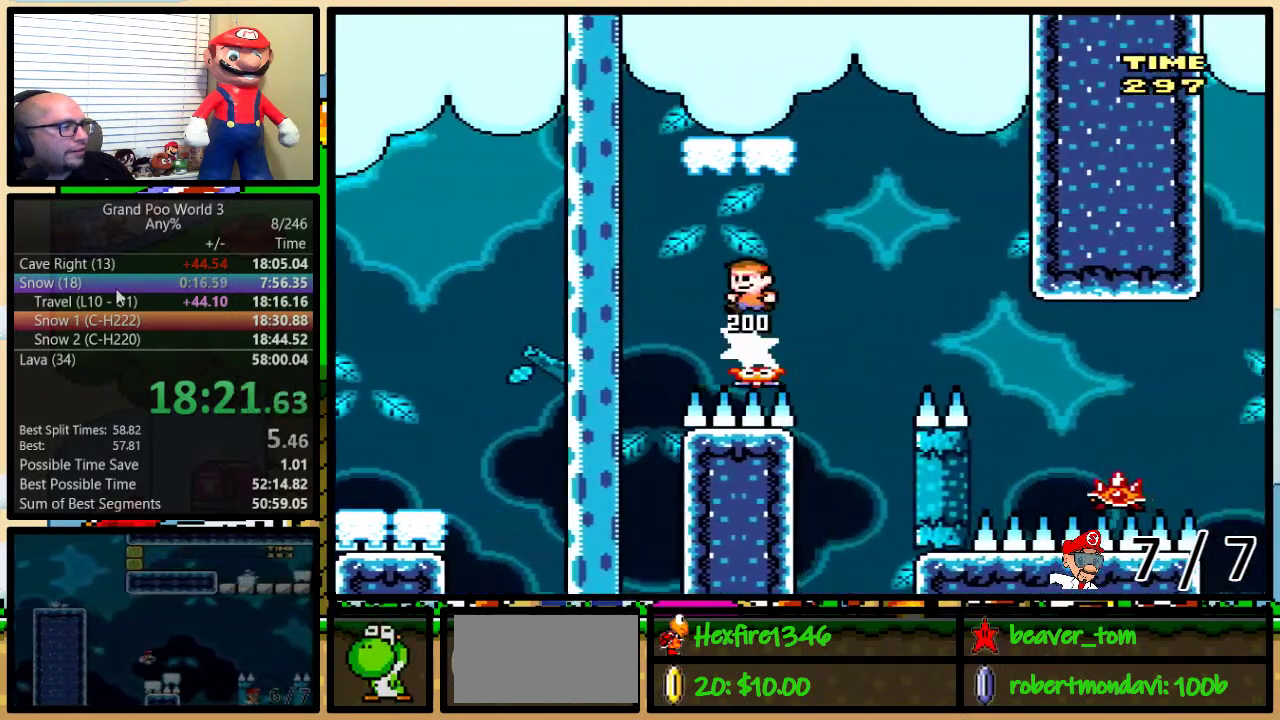
{"buttons": ["Y"], "events": [[100, "B", "up"], [150, "DPAD_RIGHT", "down"], [217, "B", "down"], [383, "B", "up"], [417, "DPAD_RIGHT", "up"]]}
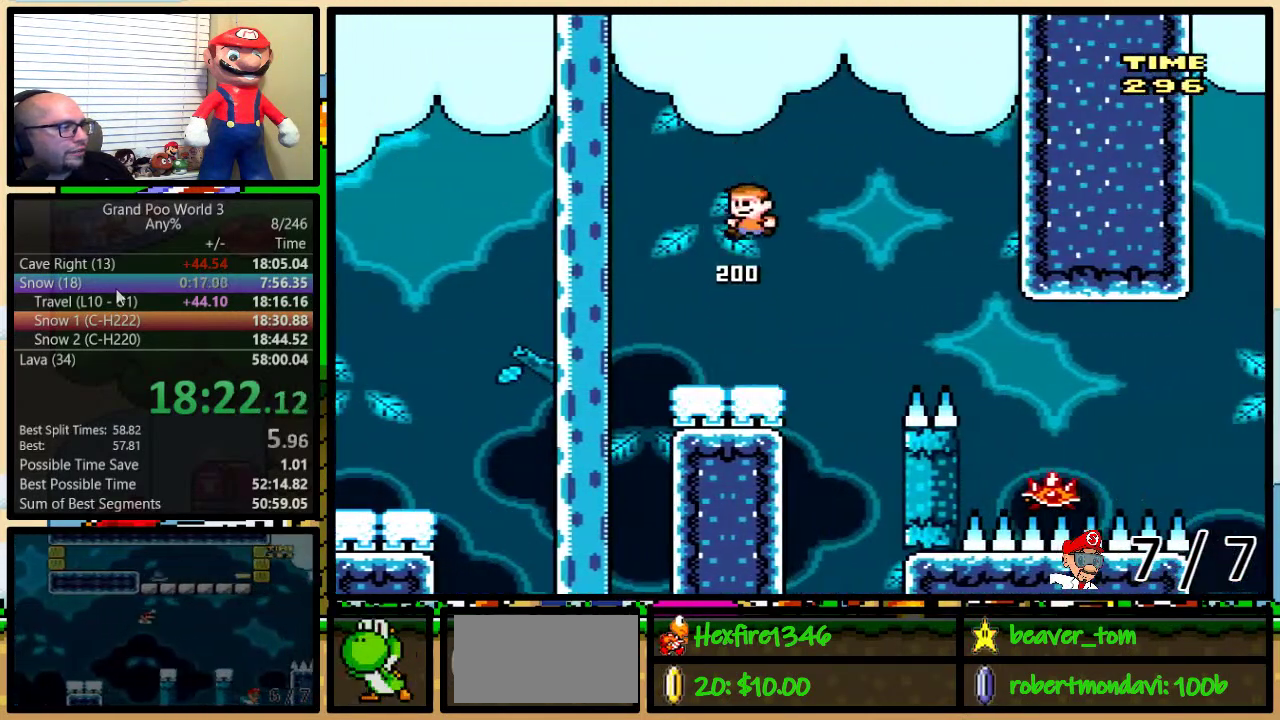
{"buttons": ["Y", "DPAD_RIGHT"], "events": [[84, "DPAD_RIGHT", "down"], [150, "DPAD_RIGHT", "up"], [484, "DPAD_RIGHT", "down"]]}
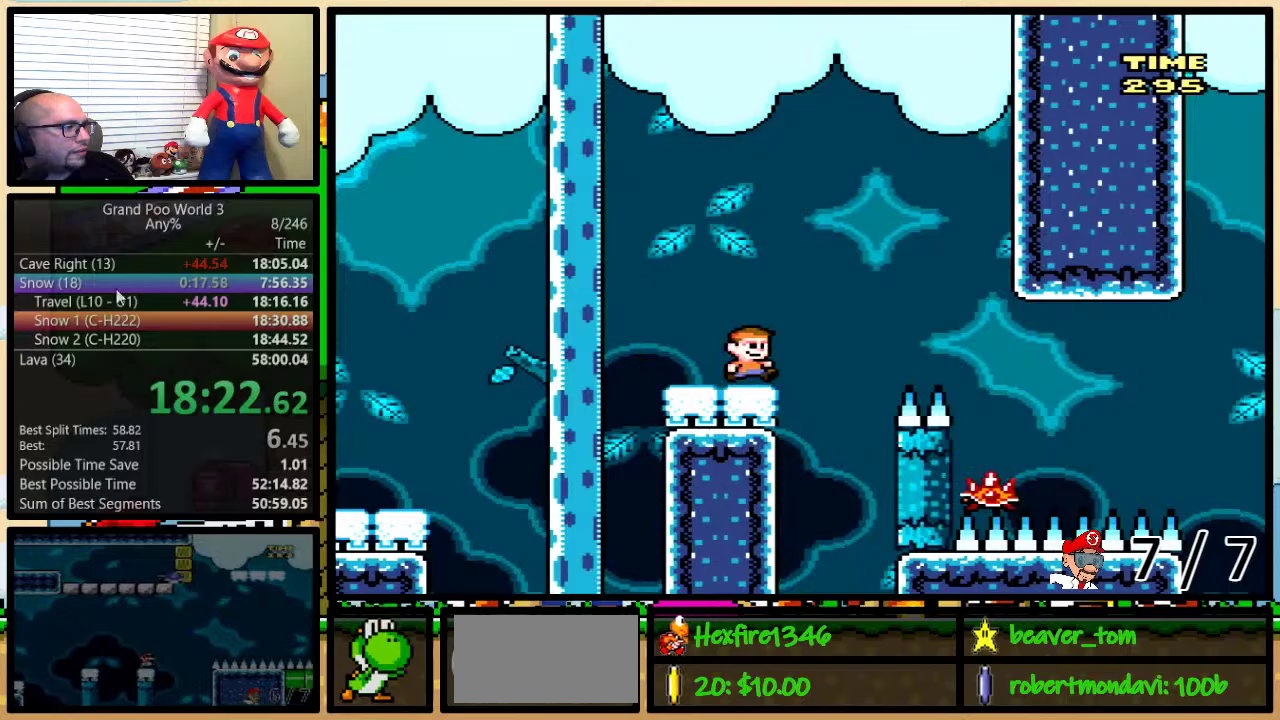
{"buttons": ["Y", "DPAD_UP", "DPAD_RIGHT"], "events": [[16, "DPAD_UP", "down"], [83, "A", "down"], [133, "A", "up"], [200, "A", "down"], [483, "A", "up"]]}